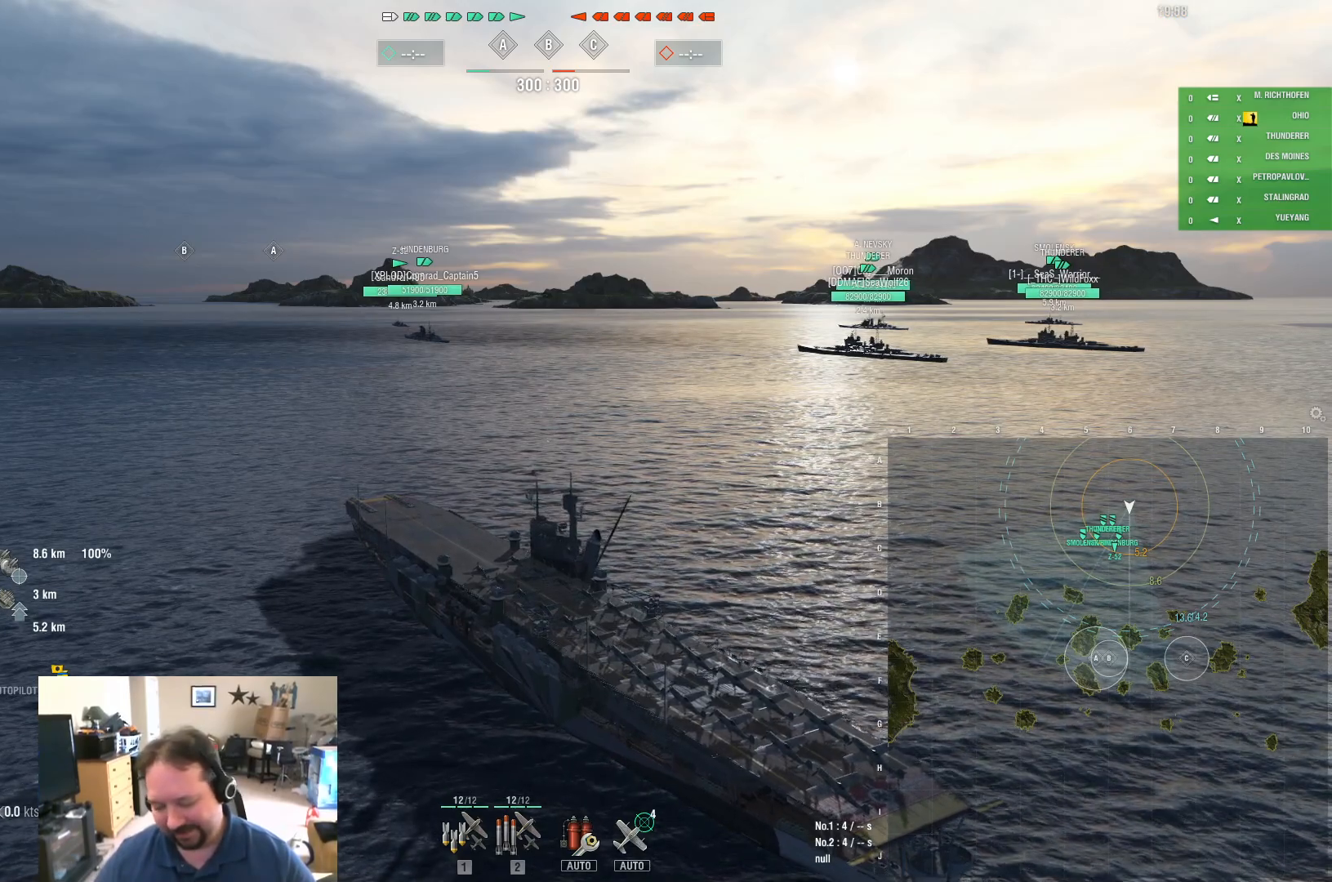
Gameplay with keyboard and mouse; each line is a JSON object with the keys and mouse buttons held at the frame after it. "events" lists presses ("down") and releases ("up") of "1", "2", "3", "4", "5", "a", "alt", "c", "caps_lock", "ctrl", "d", "e", "f", "g", "q", "r", "s", "shift", "space", "t", "tab", "v", "w", "x", "z", "mouse_left", "mouse_wheel" and "mouse_right" between this image and that frame as [ms after this image, input, new state], when the widget could be followed in between. "mouse_left", "mouse_wheel", "mouse_right" = the "left", "wheel", "right" buttons of the "mouse" list. No other keys are recorded. "wheel" means that the mouse wheel is clicked or scrolled. "mouse_move" is the direction in which the mouse moves at that frame (one of eight, or "still"), when it could be read.
{"keys": ["1"], "mouse": [], "mouse_move": "still", "events": [[467, "1", "down"]]}
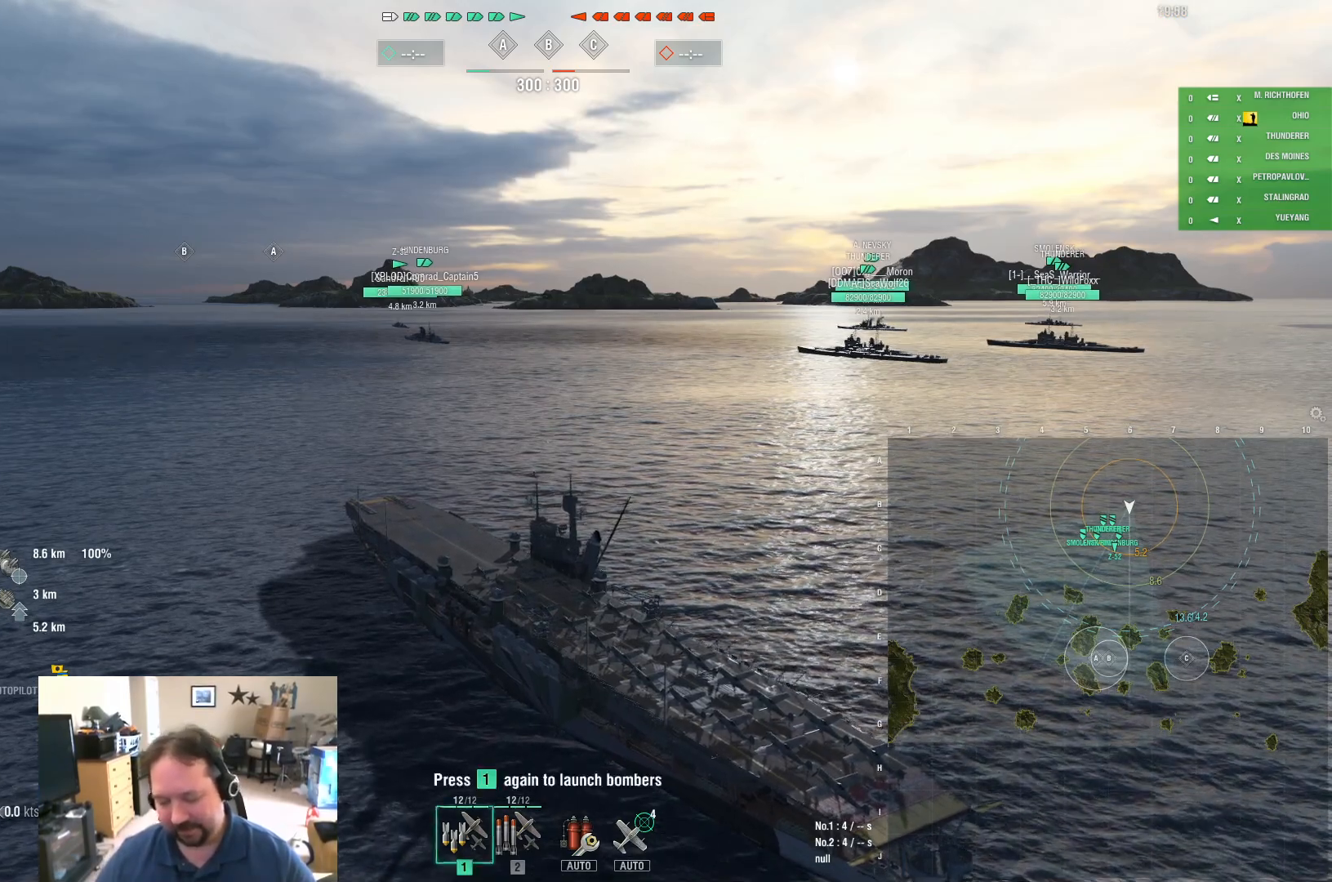
{"keys": ["1"], "mouse": [], "mouse_move": "still", "events": [[16, "1", "up"], [116, "1", "down"], [200, "1", "up"], [300, "1", "down"], [350, "1", "up"], [433, "1", "down"]]}
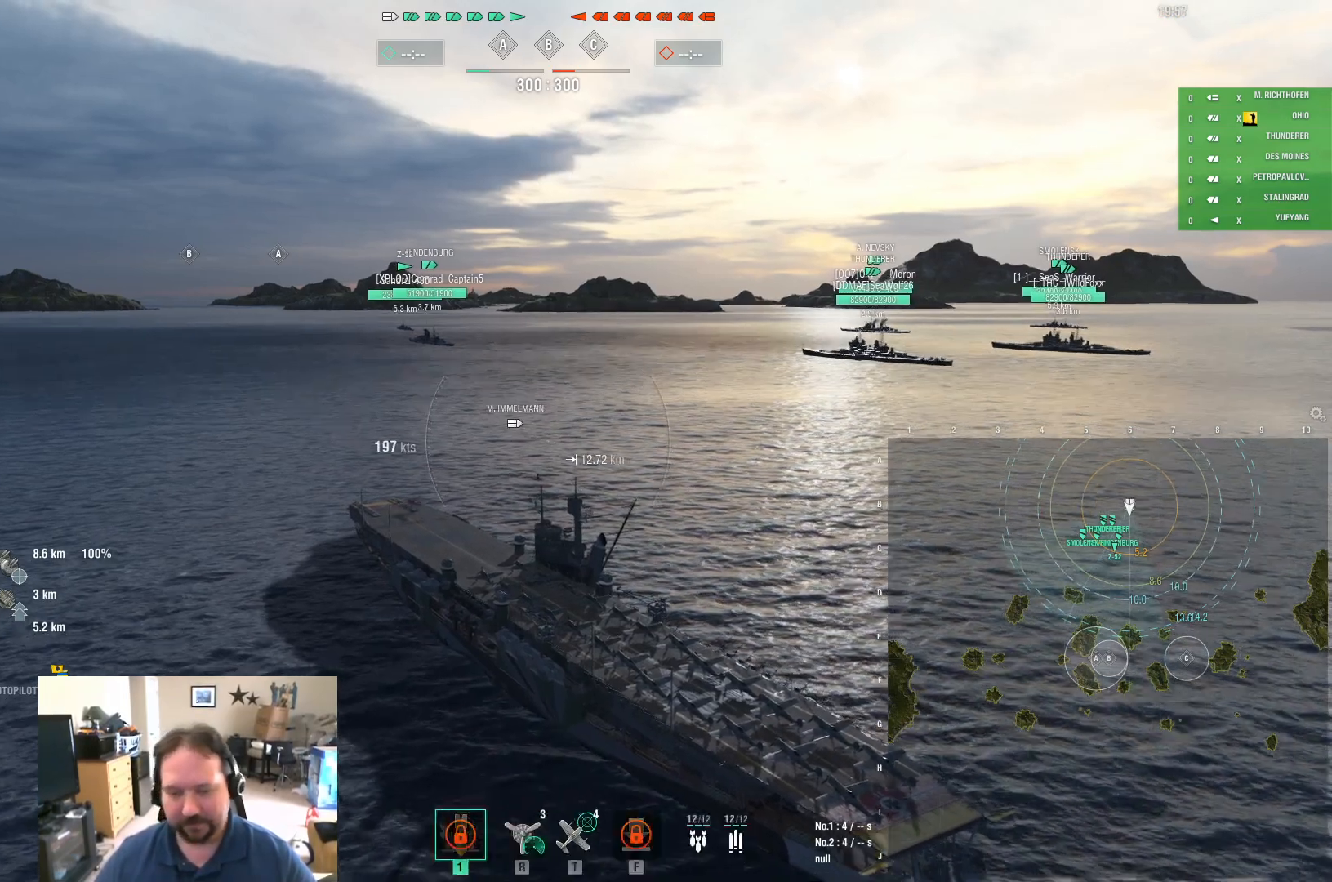
{"keys": [], "mouse": [], "mouse_move": "still", "events": [[33, "1", "up"]]}
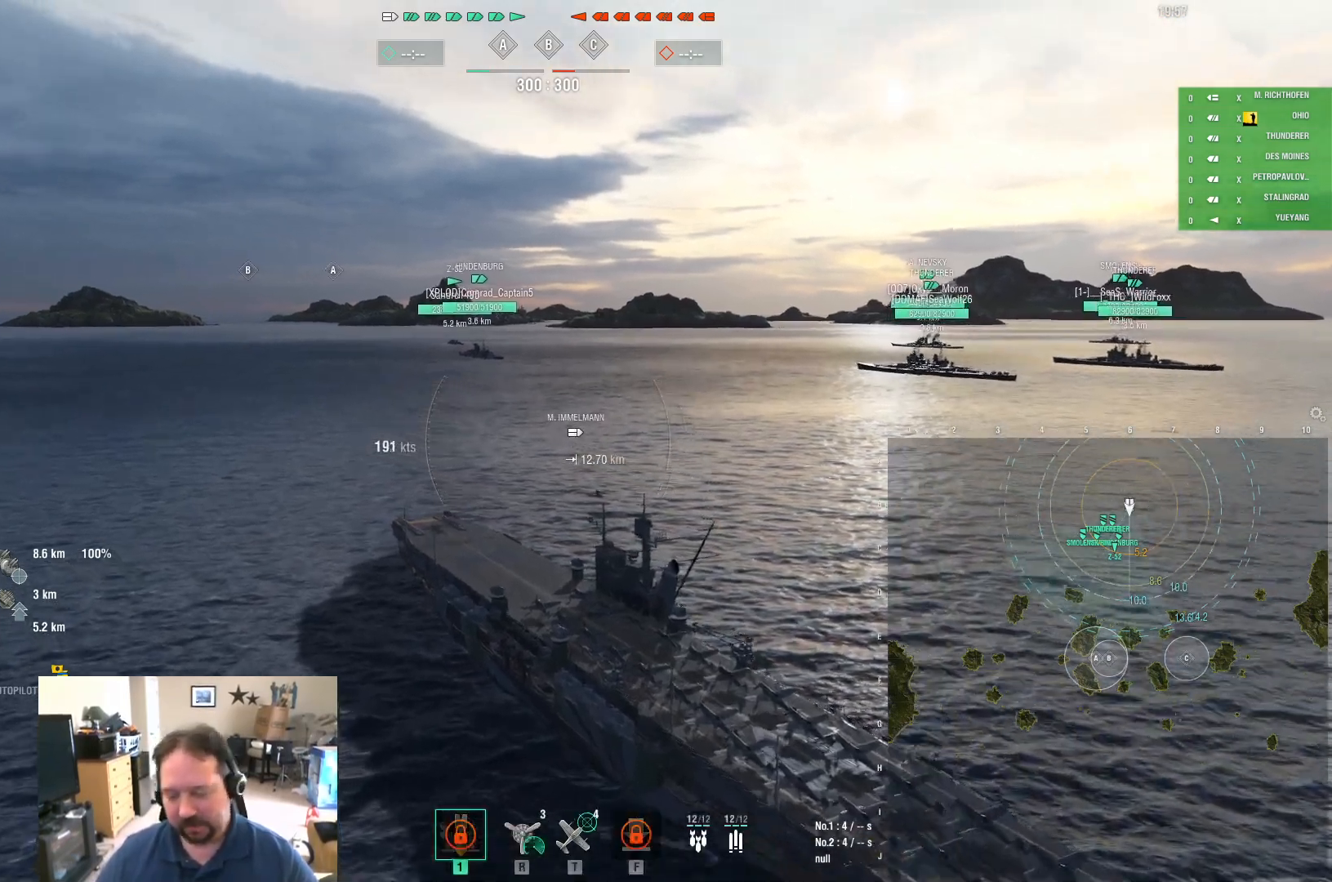
{"keys": [], "mouse": [], "mouse_move": "still", "events": []}
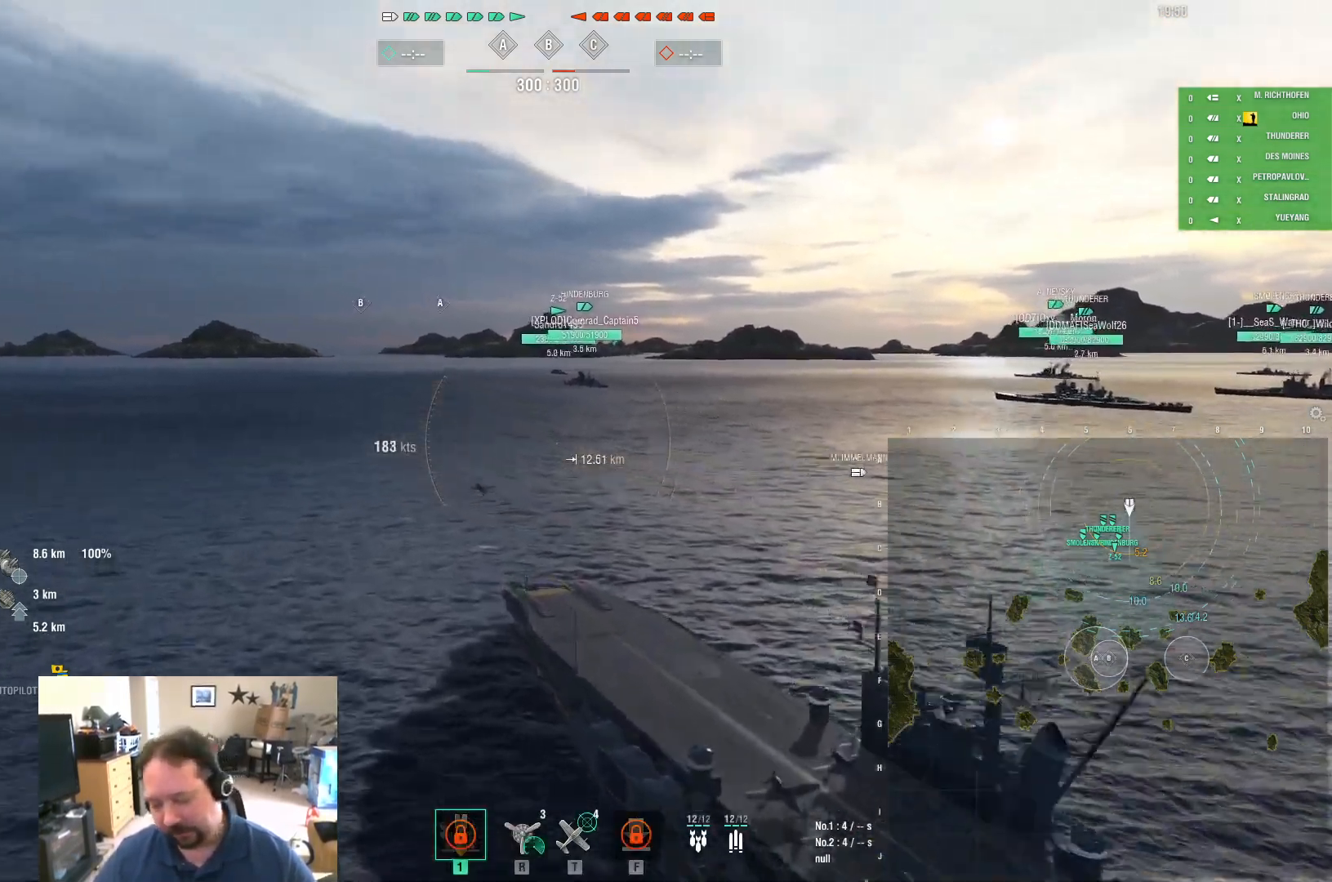
{"keys": [], "mouse": [], "mouse_move": "still", "events": []}
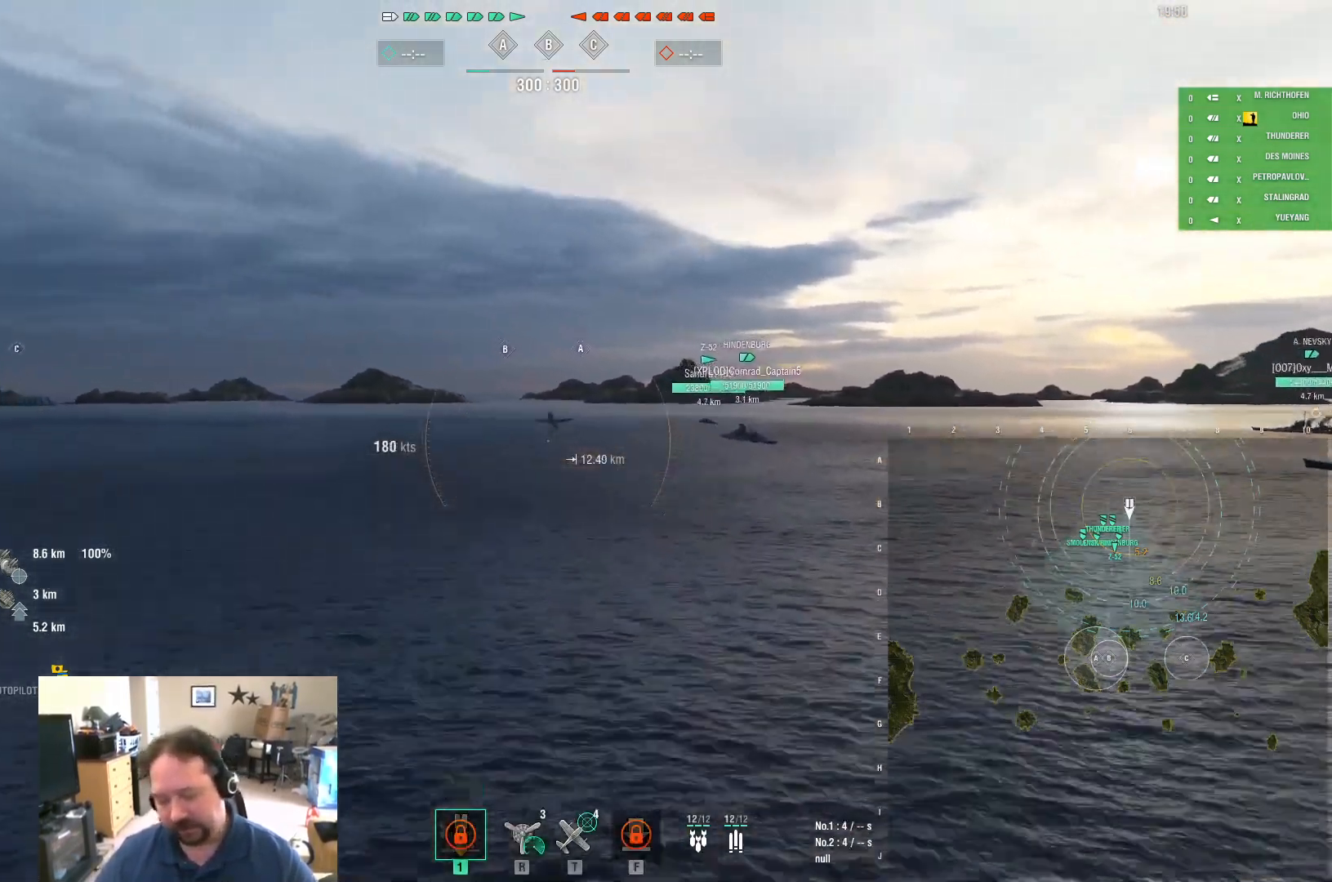
{"keys": [], "mouse": [], "mouse_move": "still", "events": []}
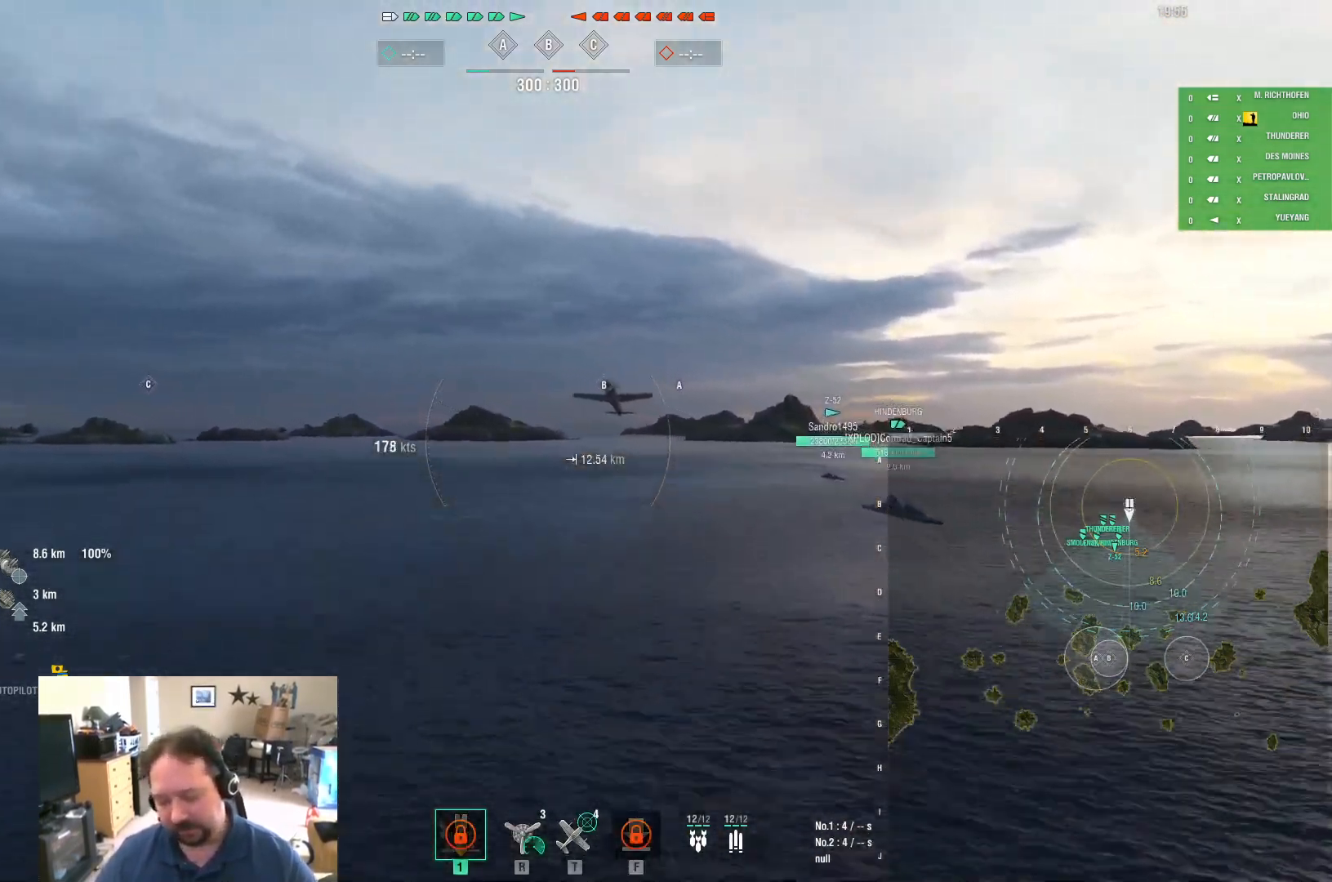
{"keys": [], "mouse": [], "mouse_move": "still", "events": []}
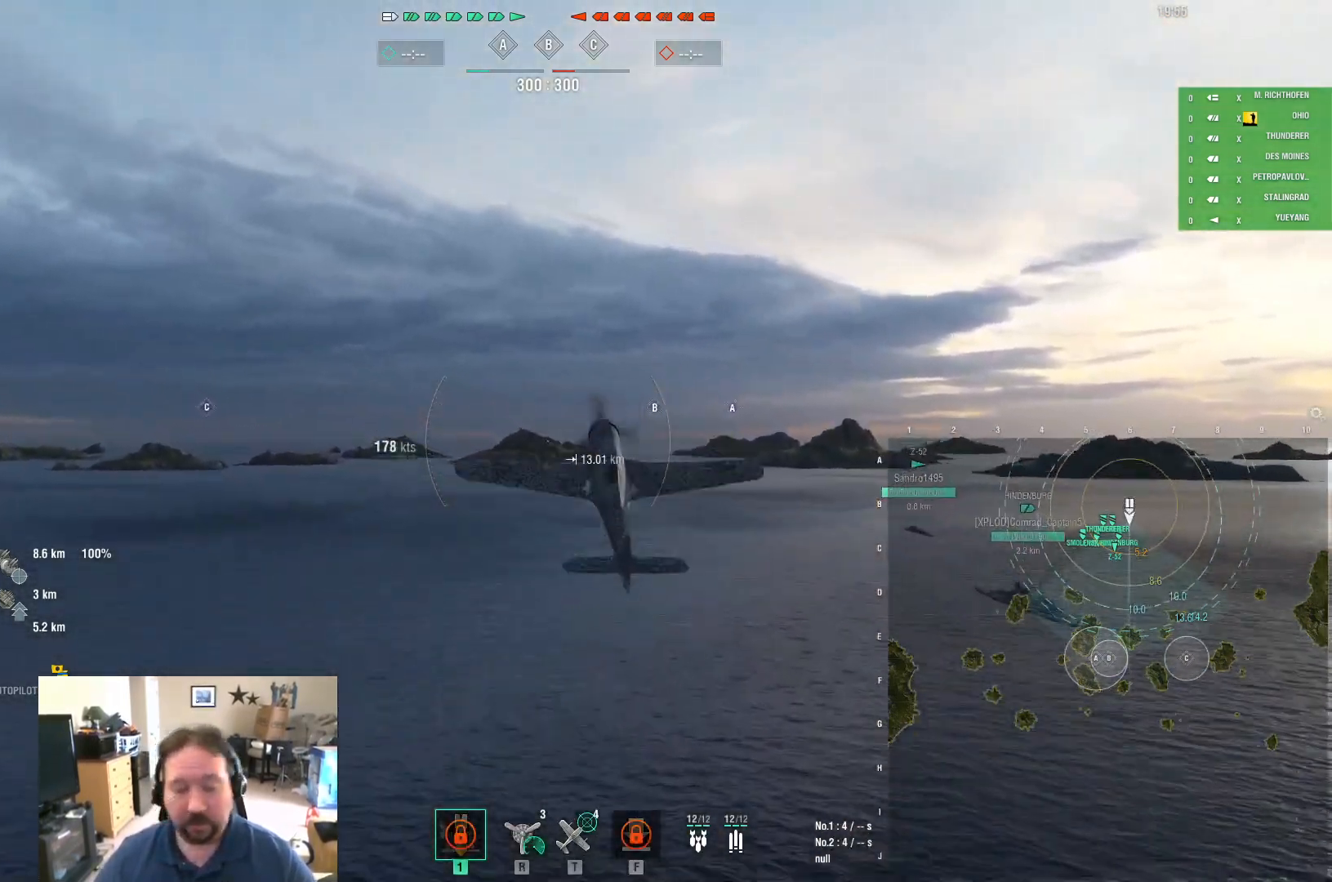
{"keys": [], "mouse": [], "mouse_move": "still", "events": []}
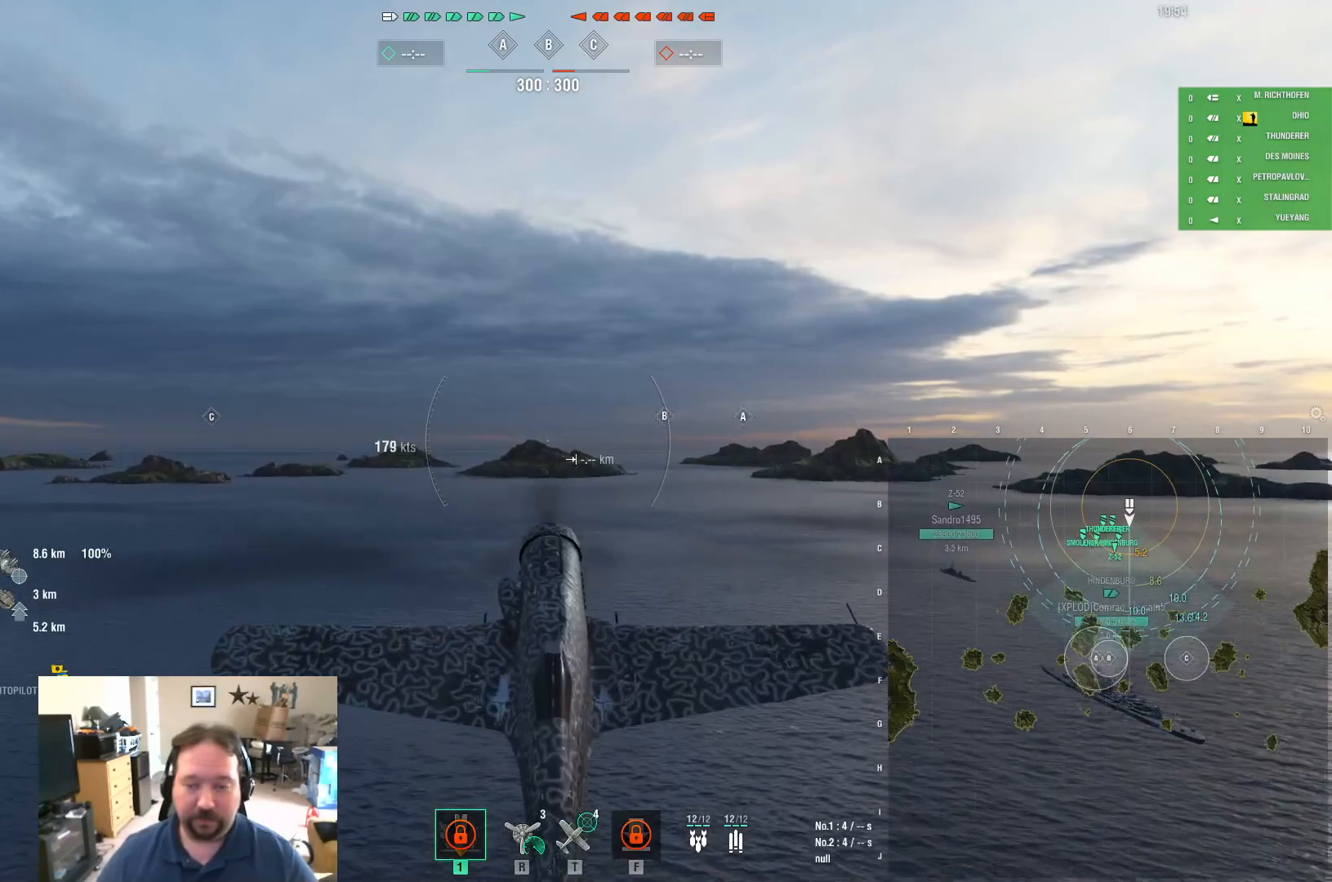
{"keys": [], "mouse": [], "mouse_move": "still", "events": []}
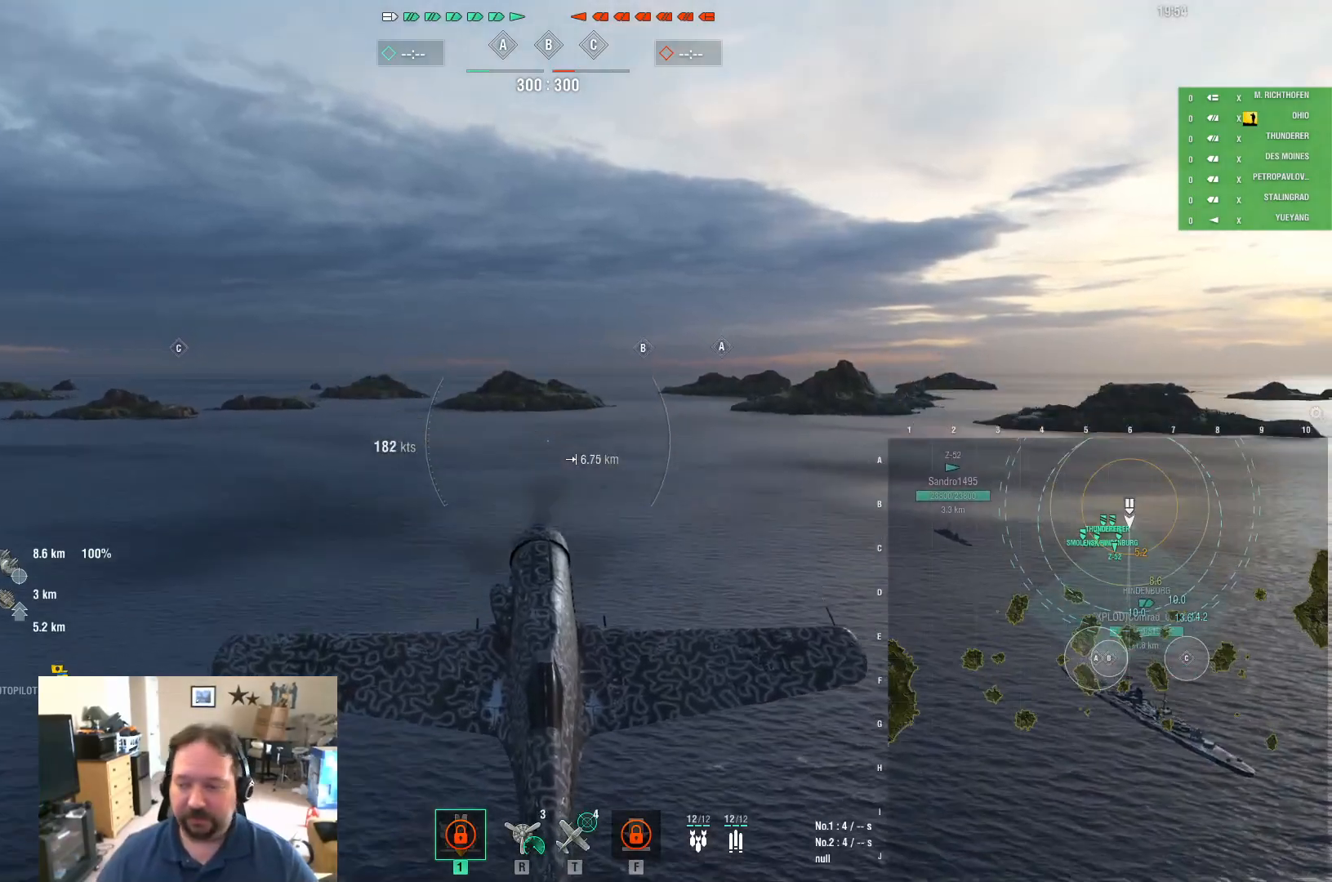
{"keys": ["w"], "mouse": [], "mouse_move": "still", "events": [[100, "w", "down"]]}
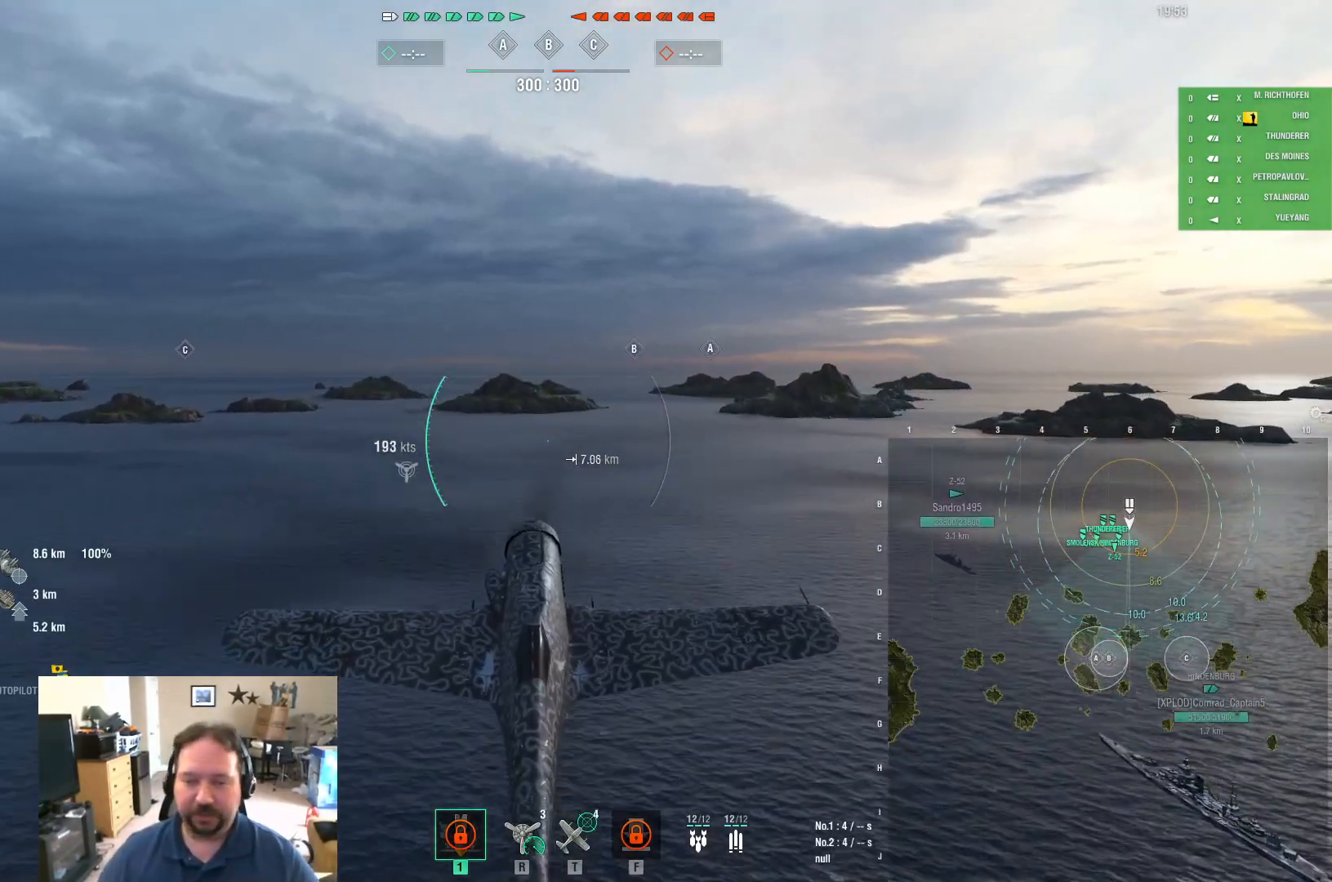
{"keys": ["w"], "mouse": [], "mouse_move": "still", "events": []}
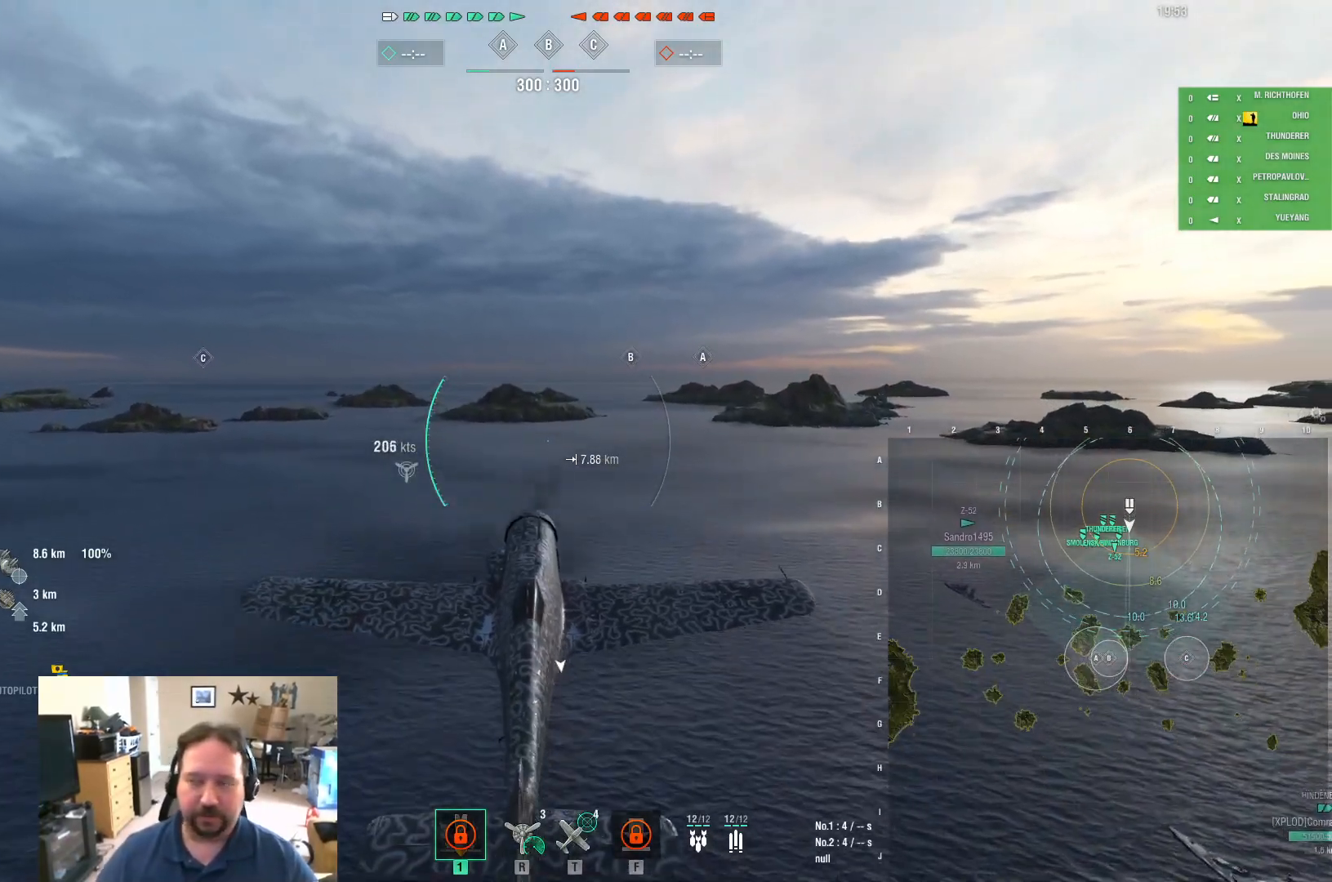
{"keys": ["w"], "mouse": [], "mouse_move": "still", "events": []}
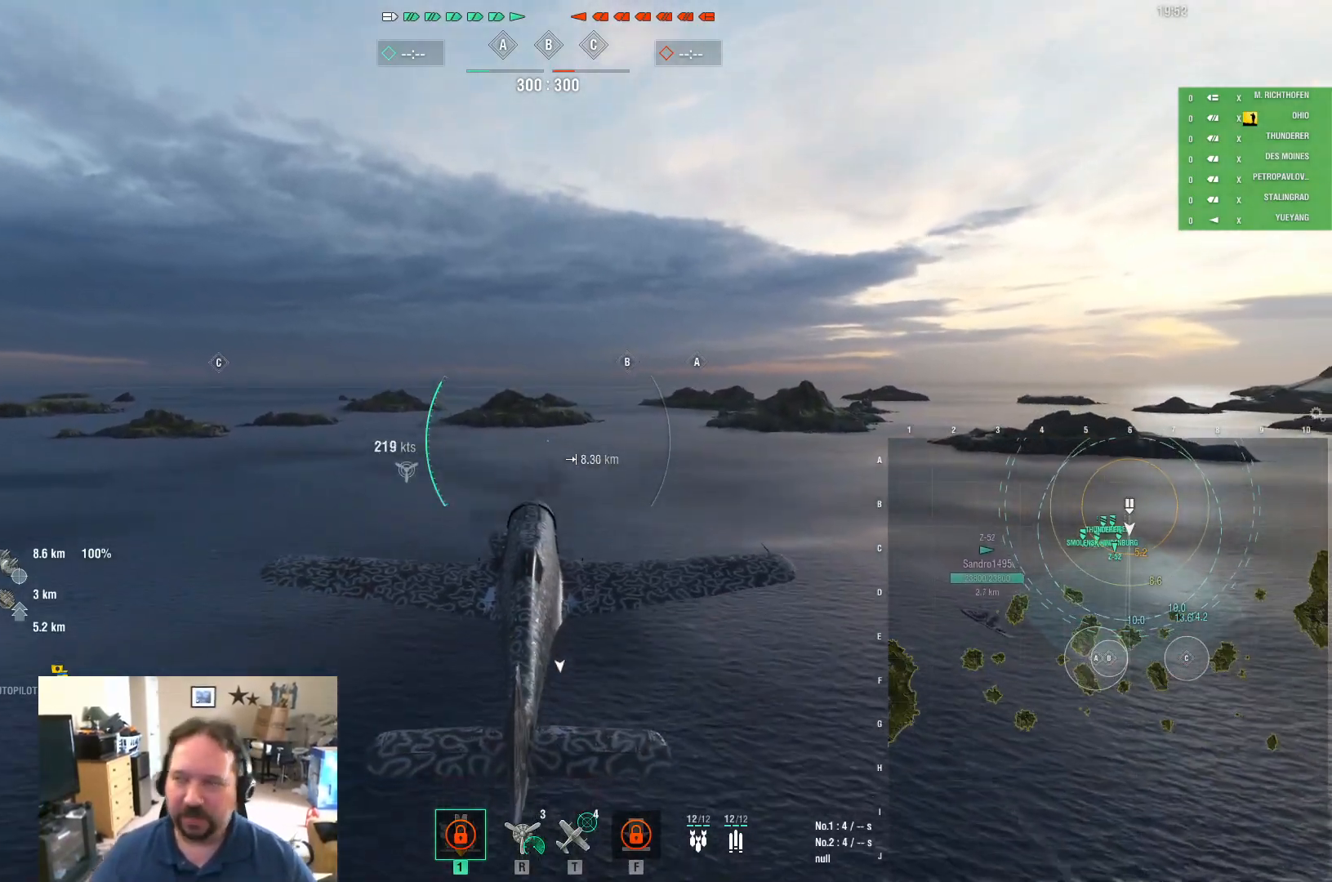
{"keys": ["w"], "mouse": [], "mouse_move": "still", "events": []}
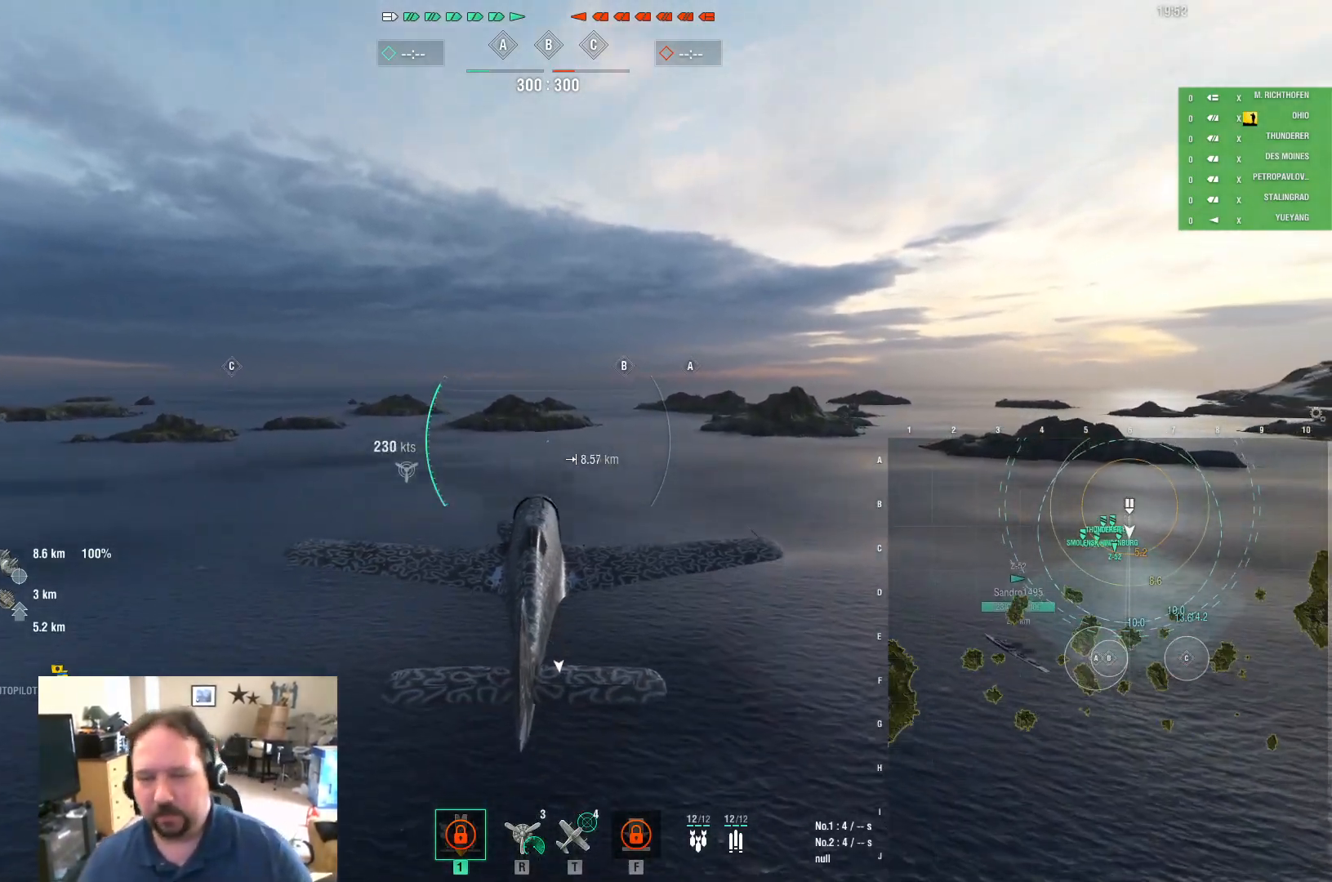
{"keys": ["w"], "mouse": [], "mouse_move": "still", "events": []}
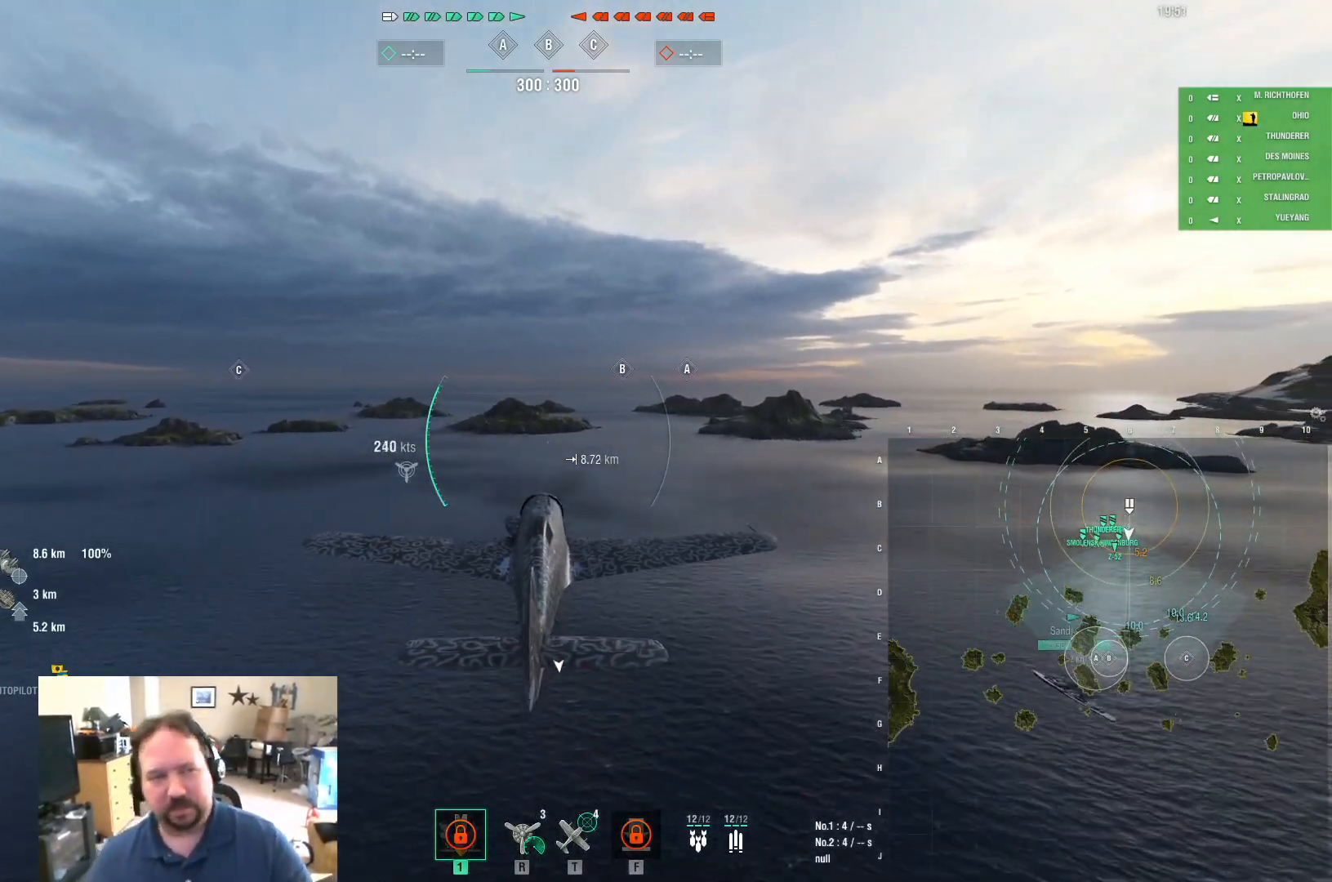
{"keys": ["w"], "mouse": [], "mouse_move": "still", "events": []}
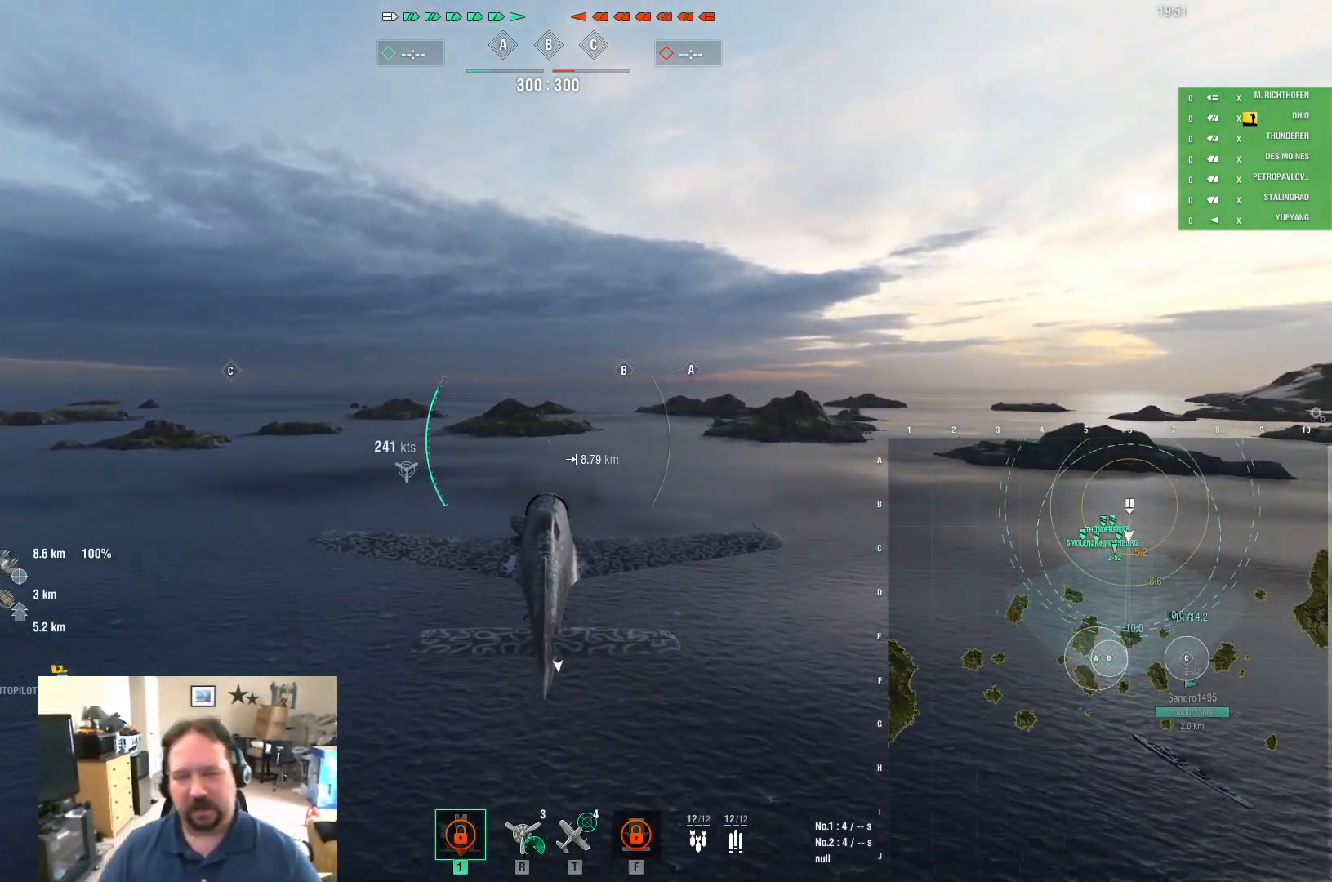
{"keys": ["w"], "mouse": [], "mouse_move": "still", "events": []}
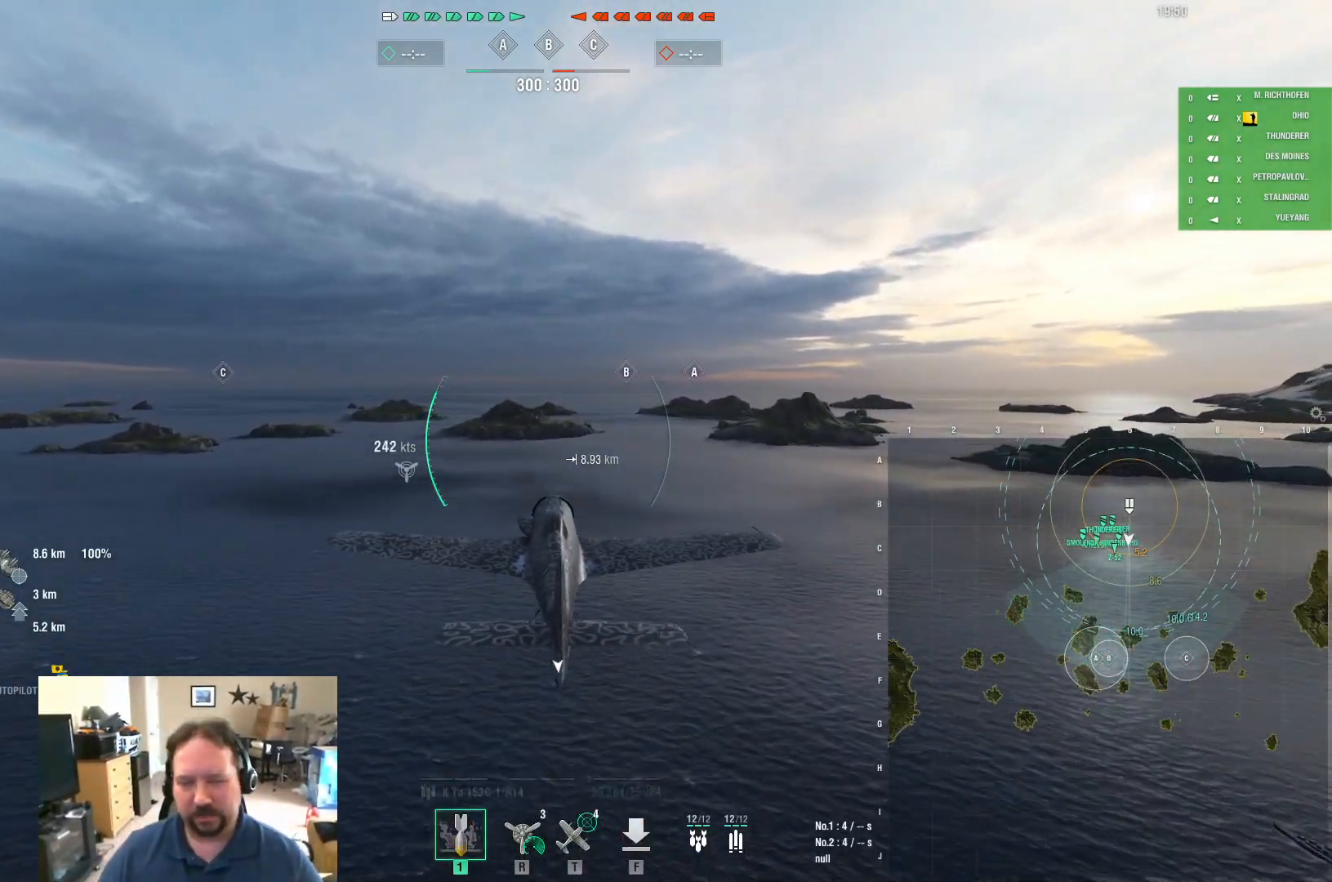
{"keys": ["w"], "mouse": [], "mouse_move": "still", "events": []}
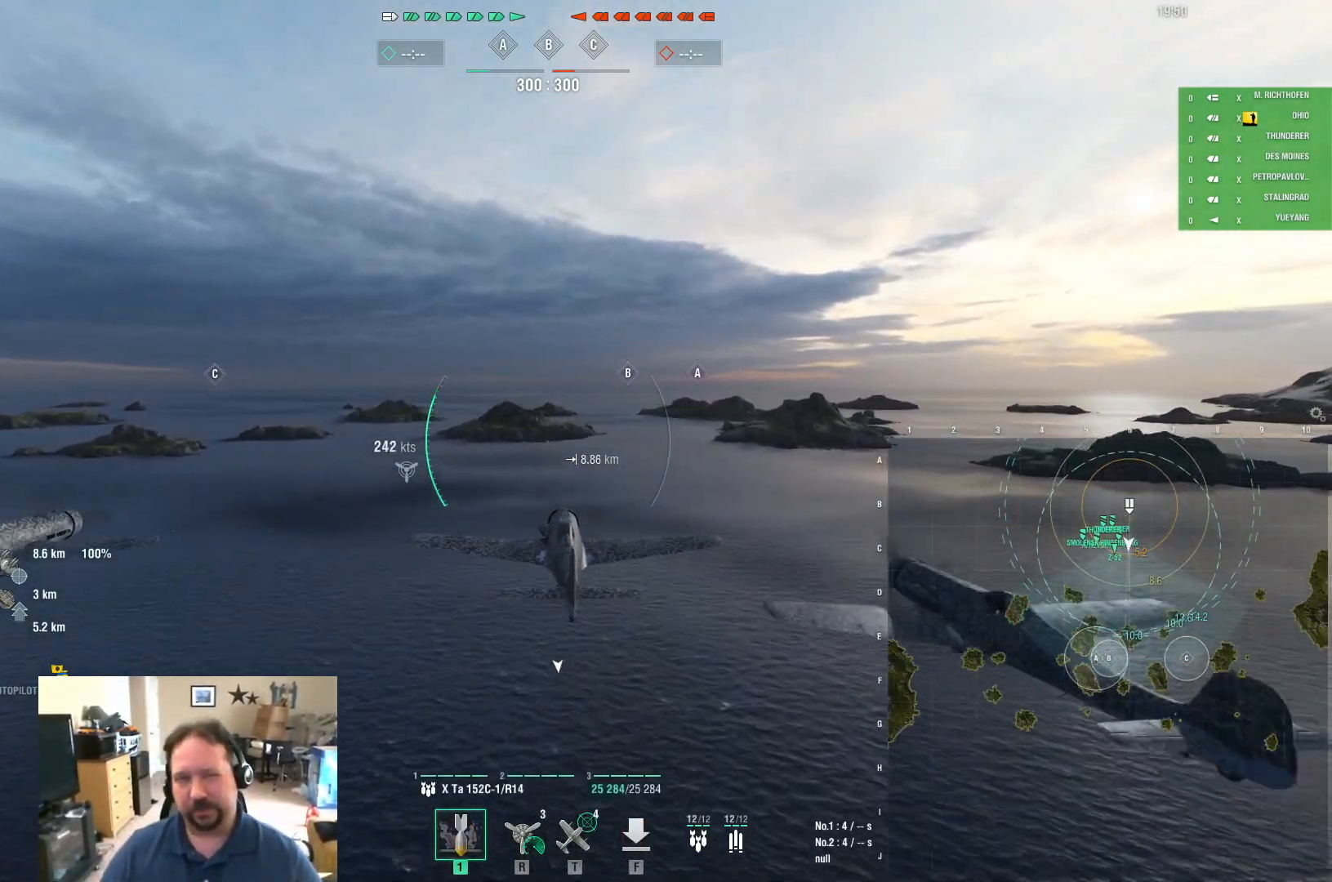
{"keys": ["w"], "mouse": [], "mouse_move": "still", "events": []}
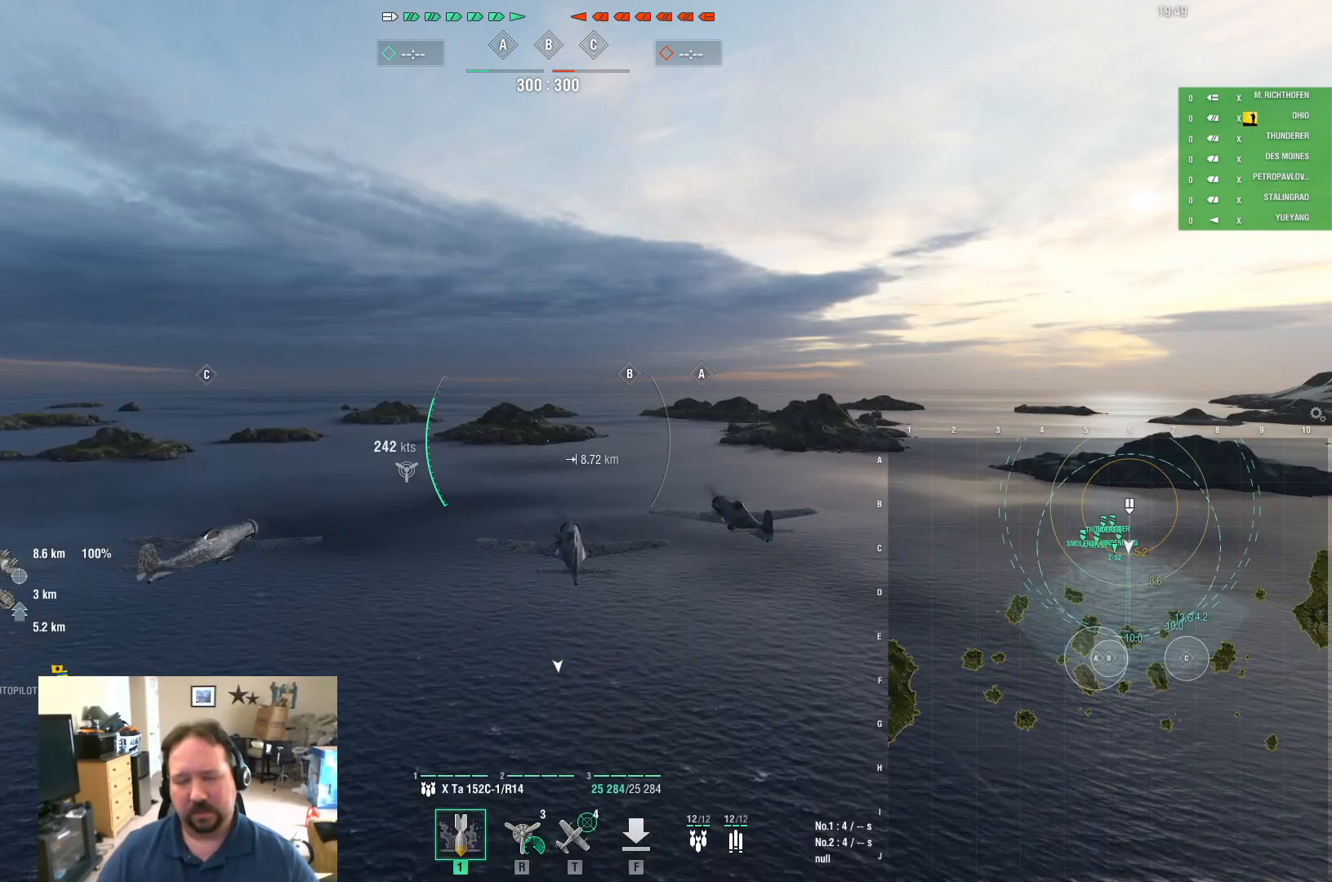
{"keys": ["w"], "mouse": [], "mouse_move": "still", "events": []}
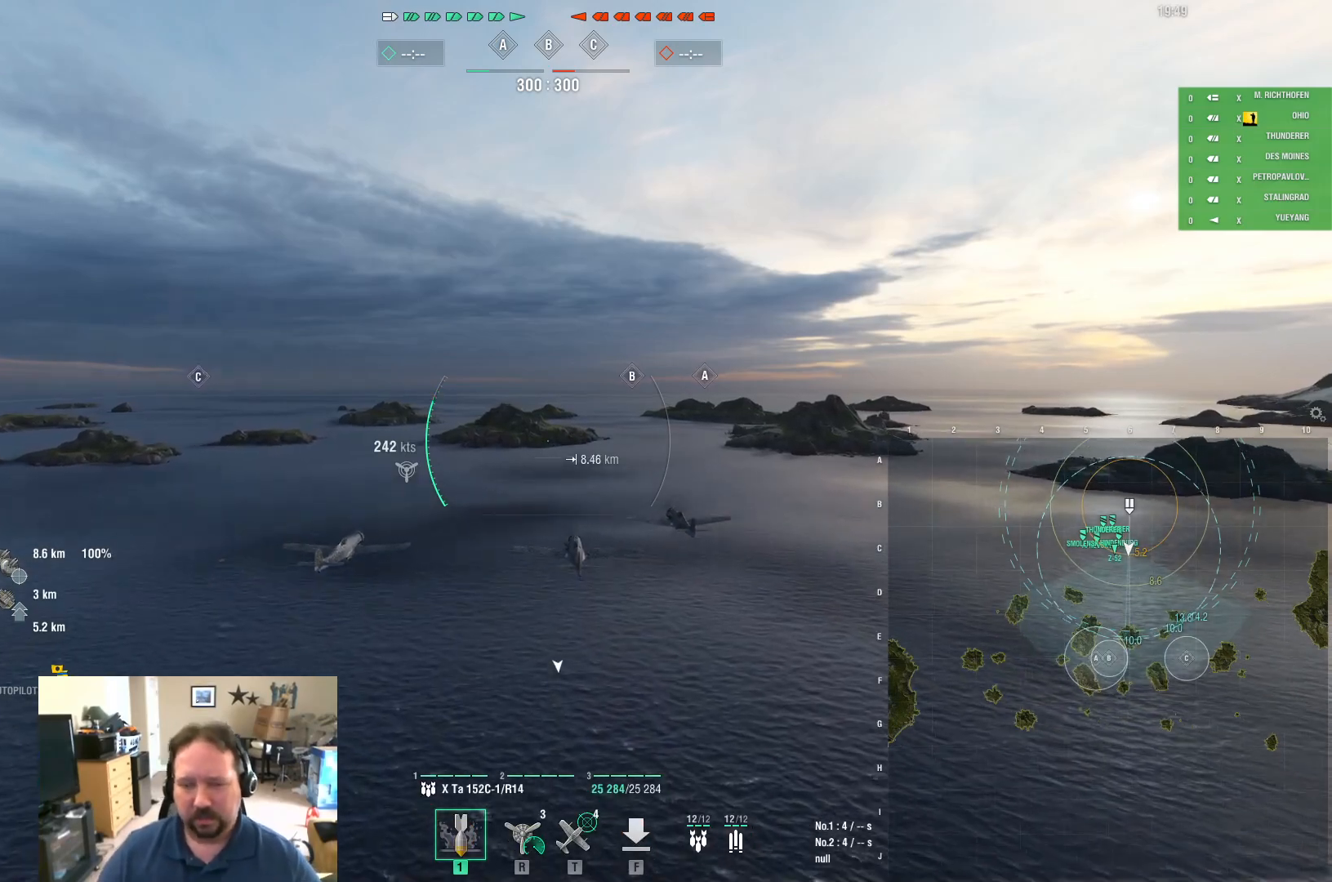
{"keys": ["w"], "mouse": [], "mouse_move": "still", "events": []}
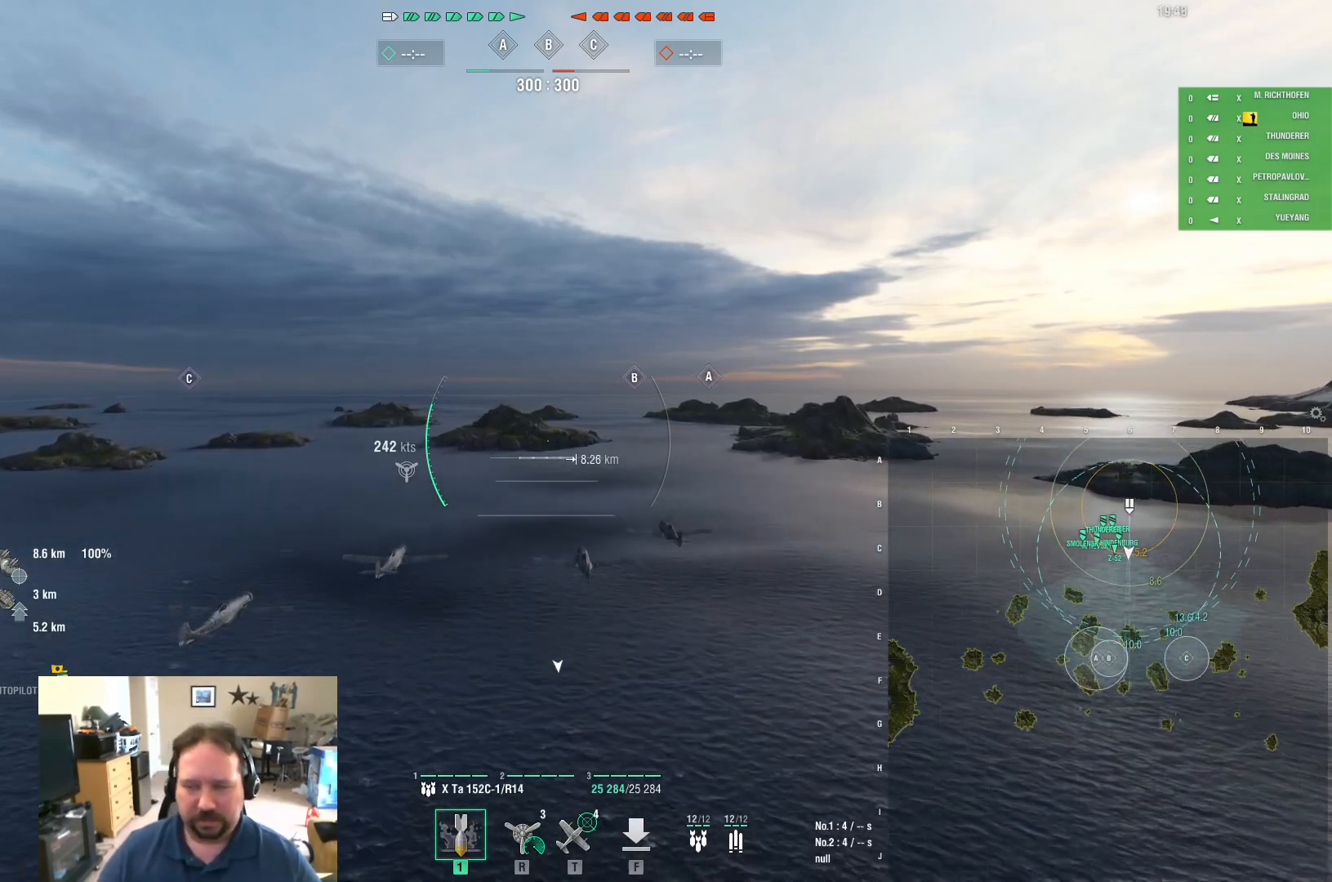
{"keys": ["w"], "mouse": [], "mouse_move": "still", "events": []}
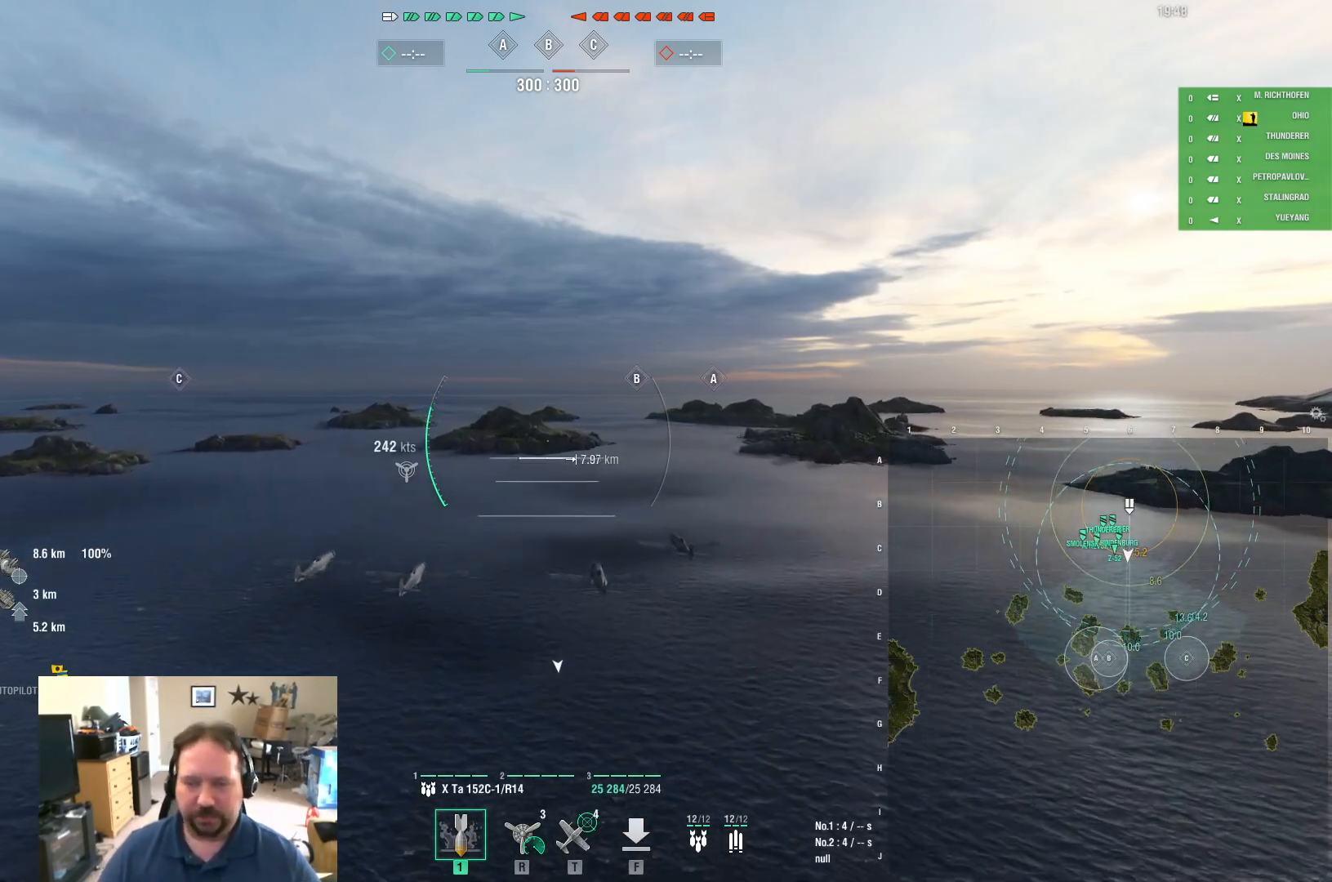
{"keys": ["w"], "mouse": [], "mouse_move": "still", "events": []}
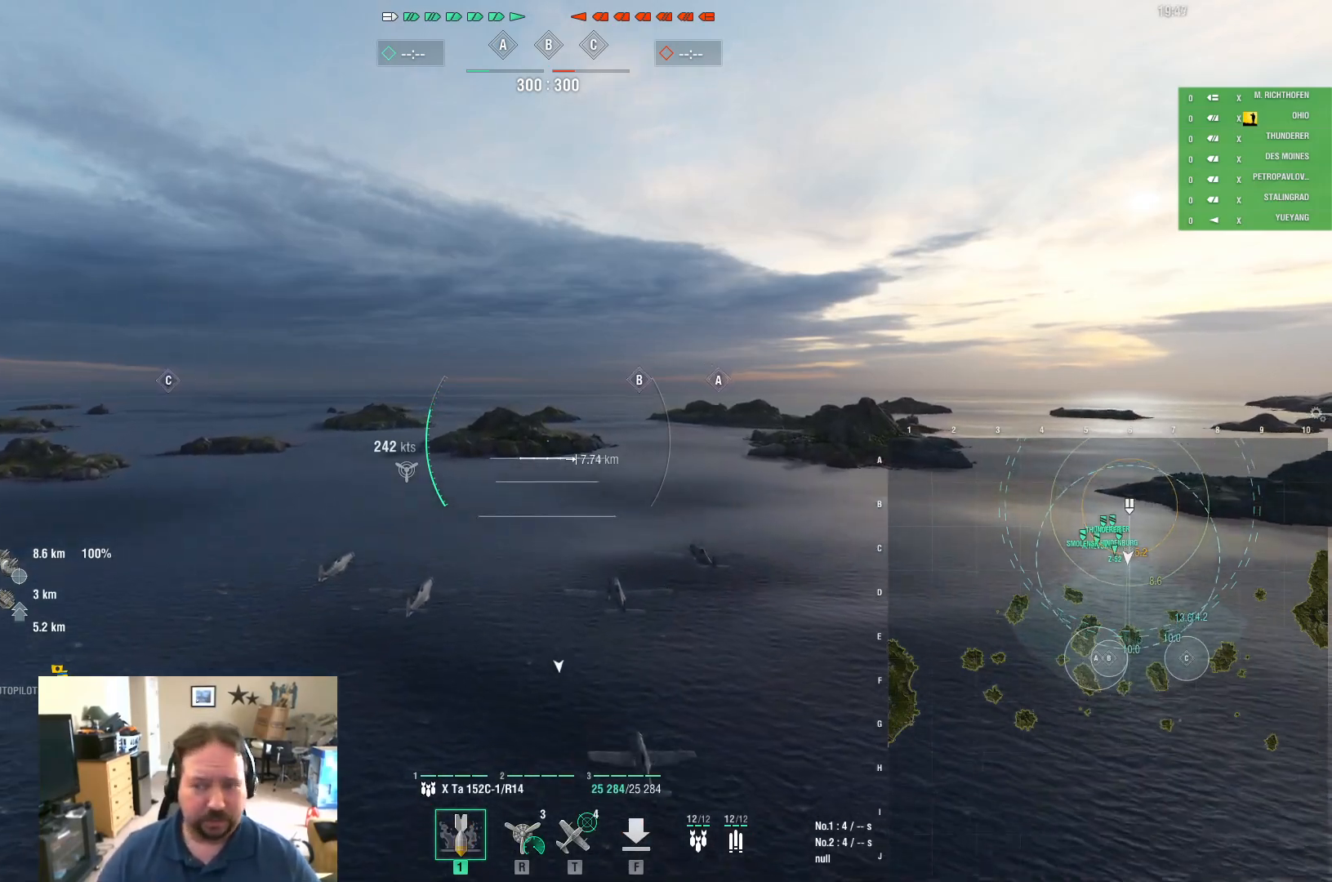
{"keys": ["w"], "mouse": [], "mouse_move": "still", "events": []}
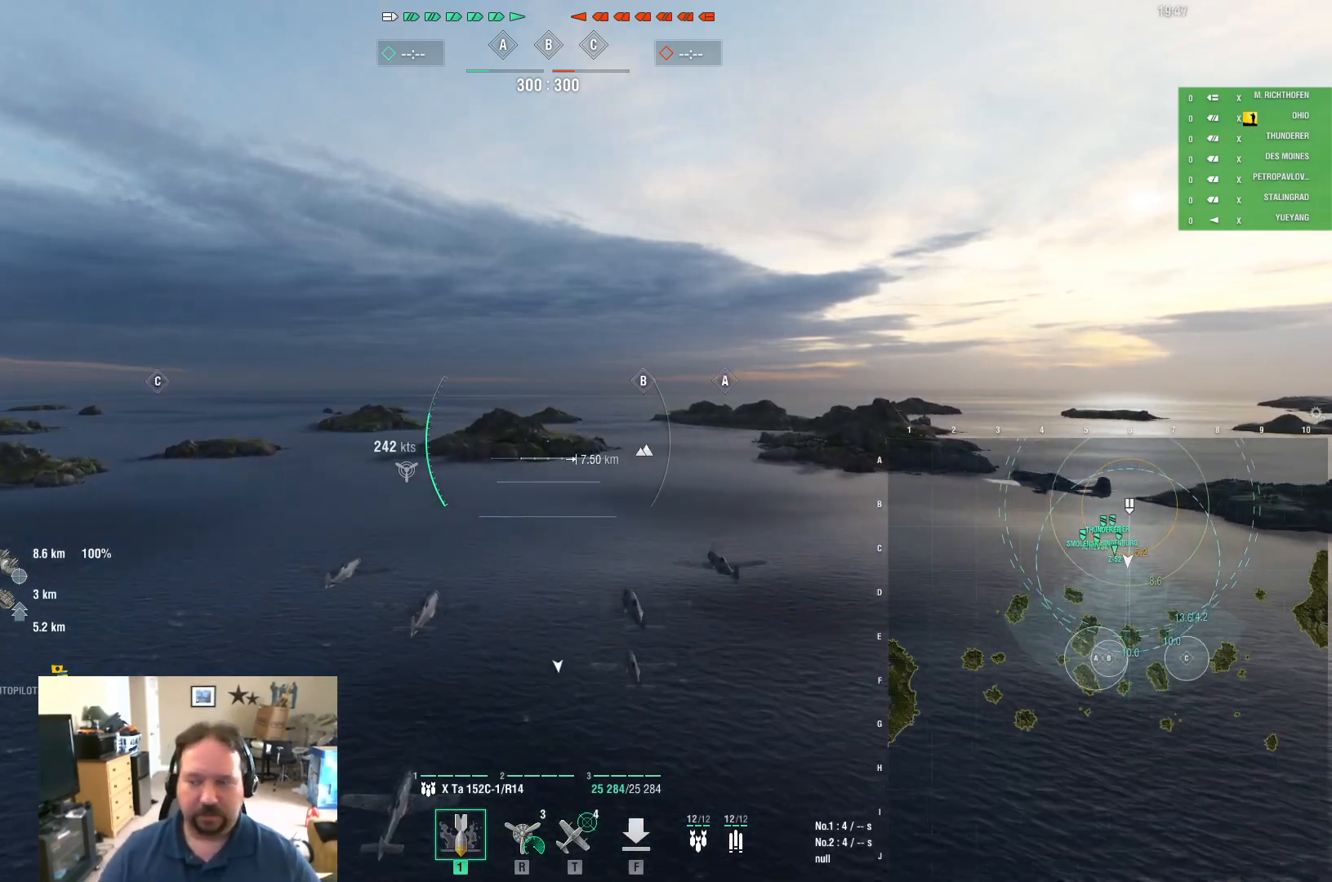
{"keys": ["tab", "w"], "mouse": [], "mouse_move": "still", "events": [[250, "tab", "down"]]}
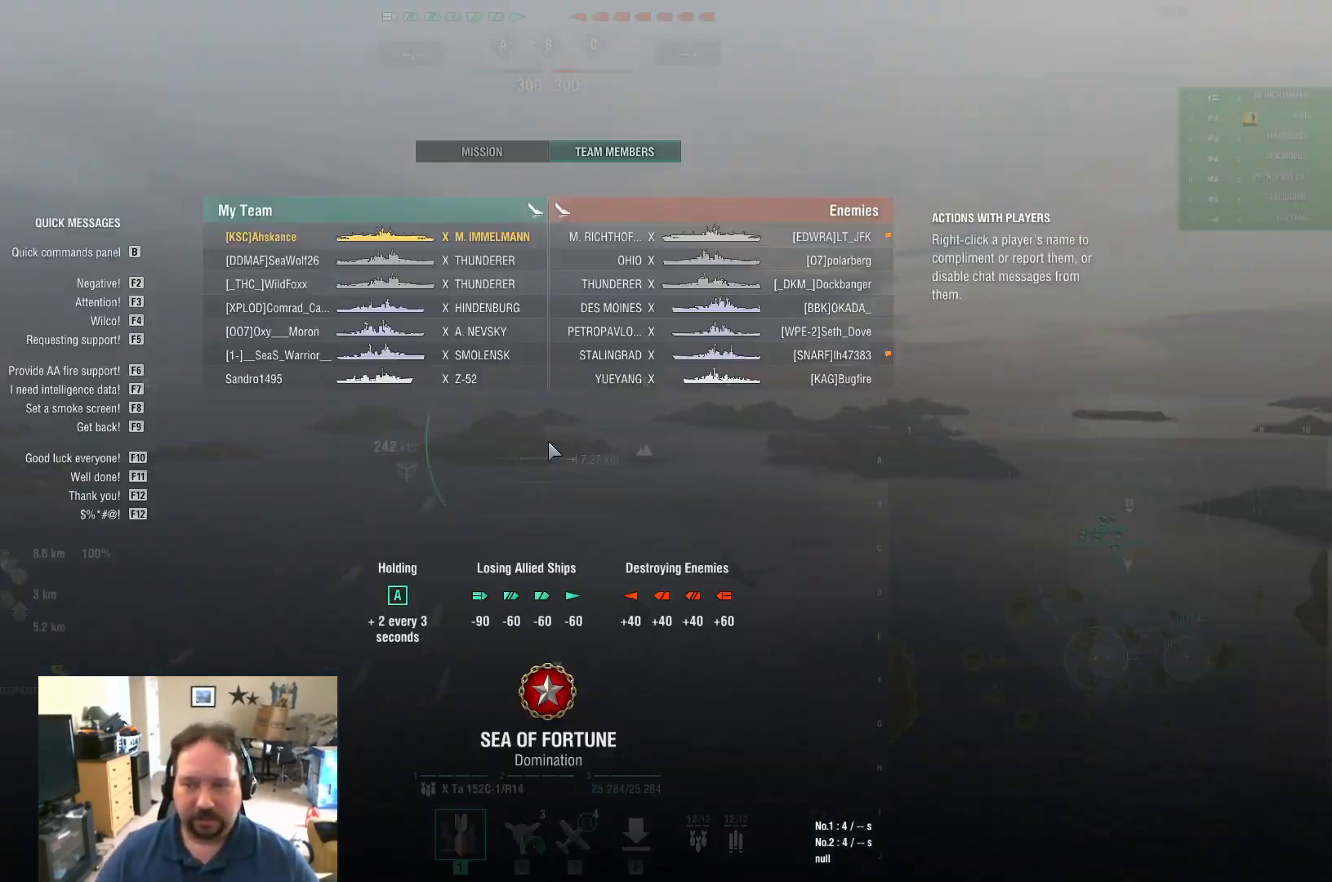
{"keys": ["tab", "w"], "mouse": [], "mouse_move": "still", "events": []}
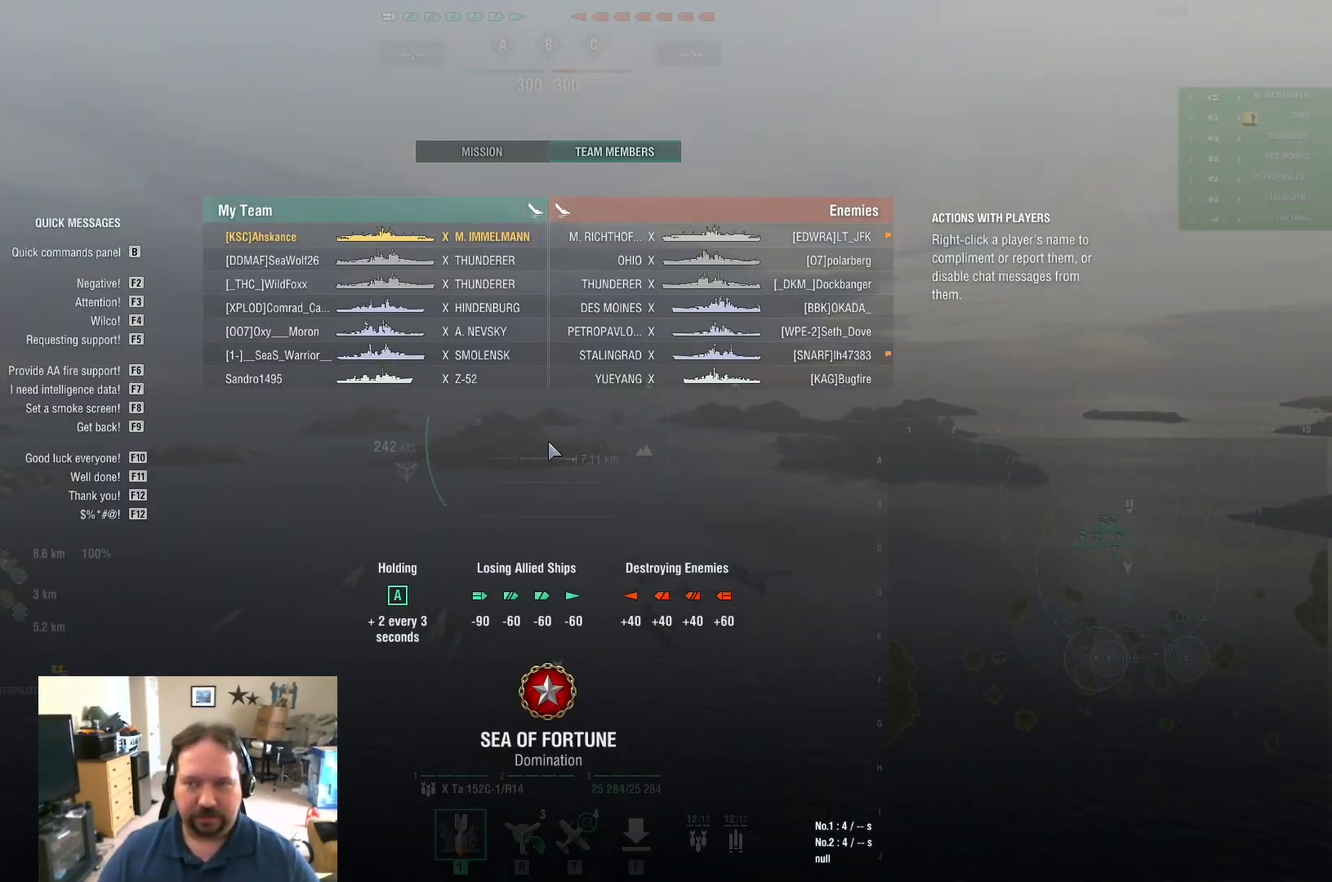
{"keys": ["tab", "w"], "mouse": [], "mouse_move": "still", "events": []}
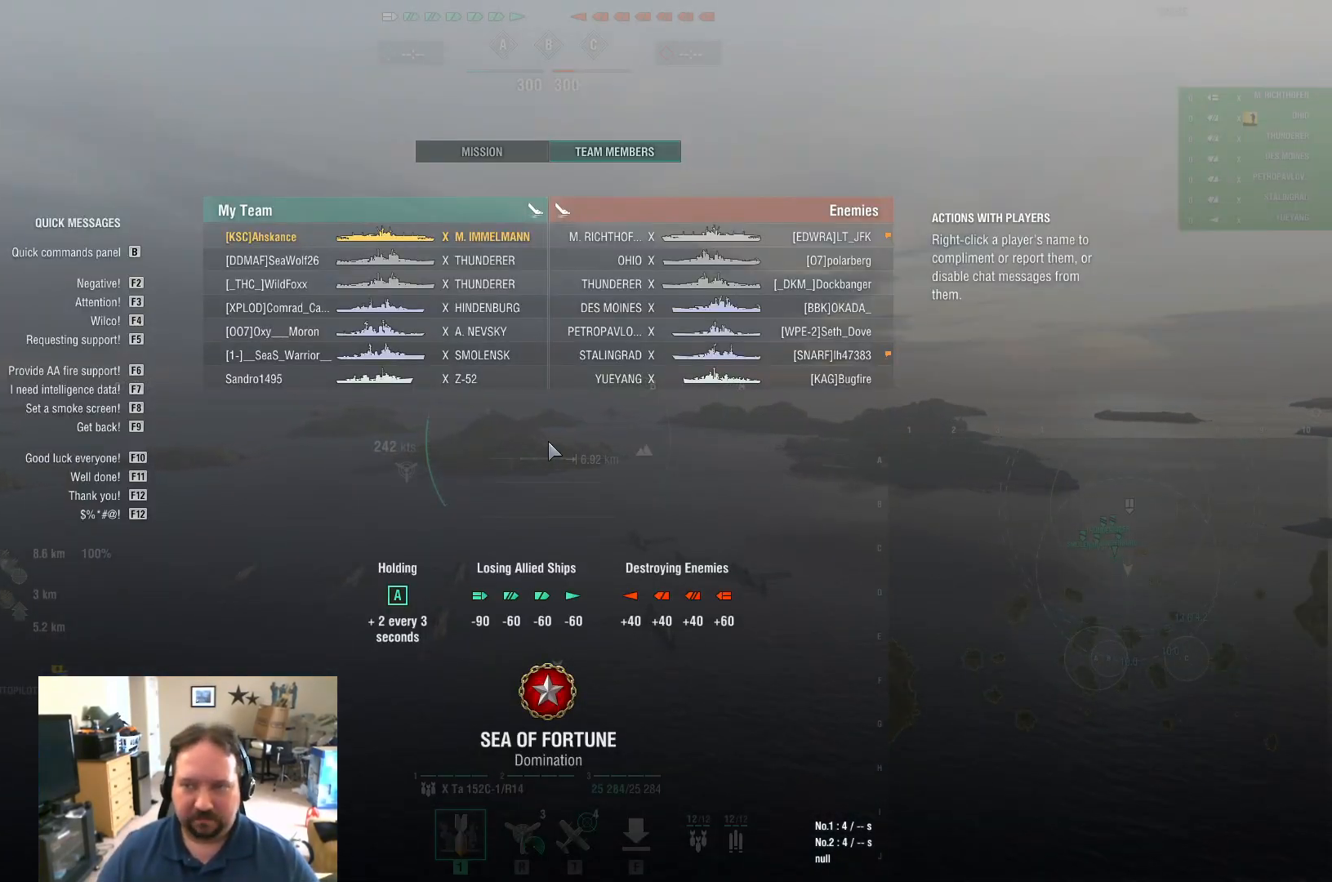
{"keys": ["tab", "w"], "mouse": [], "mouse_move": "still", "events": []}